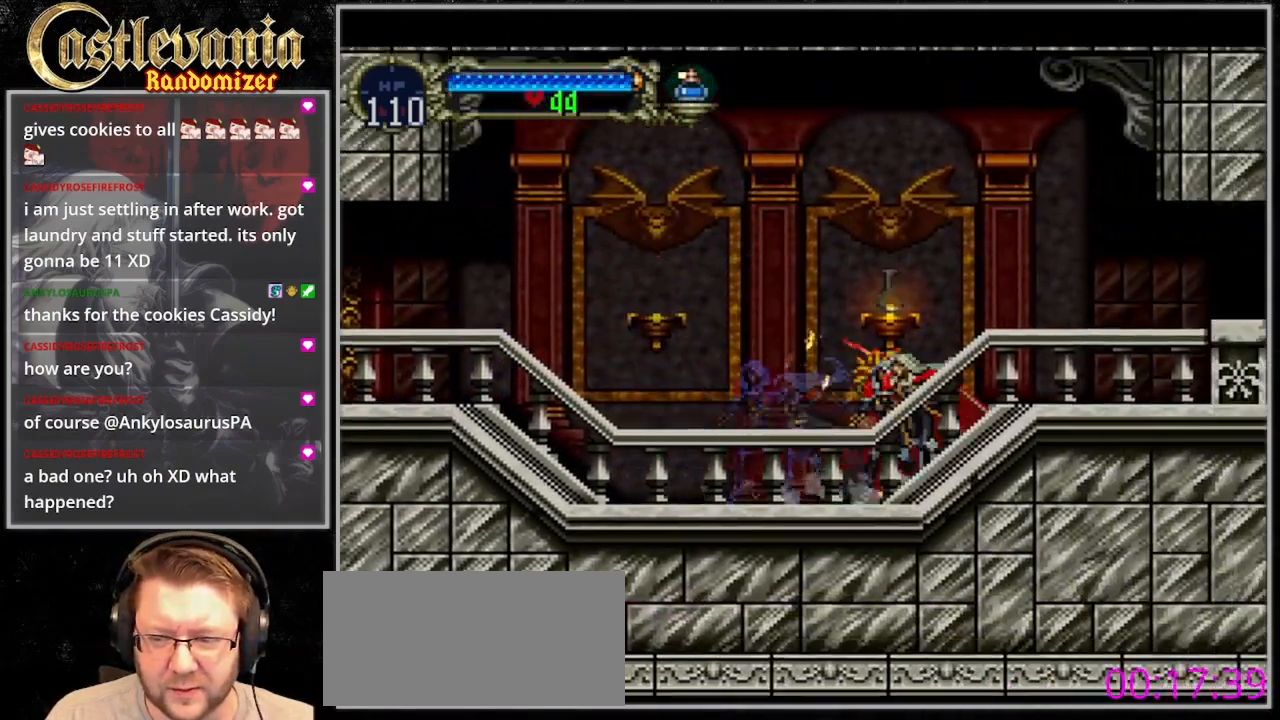
Gameplay with a controller (PlayStation layout); each line is a JSON object with the inputs held at the frame after it (dt_ms = milliseconds from this image to that frame). "events" lists button and stick changes between this image and that frame as [ms after this image, input, new state], when the widget could be followed in between. Not read: DPAD_DOWN L3 R3.
{"dt_ms": 500, "buttons": [], "events": [[100, "TRIANGLE", "up"], [167, "TRIANGLE", "down"], [300, "TRIANGLE", "up"], [367, "TRIANGLE", "down"], [467, "TRIANGLE", "up"]]}
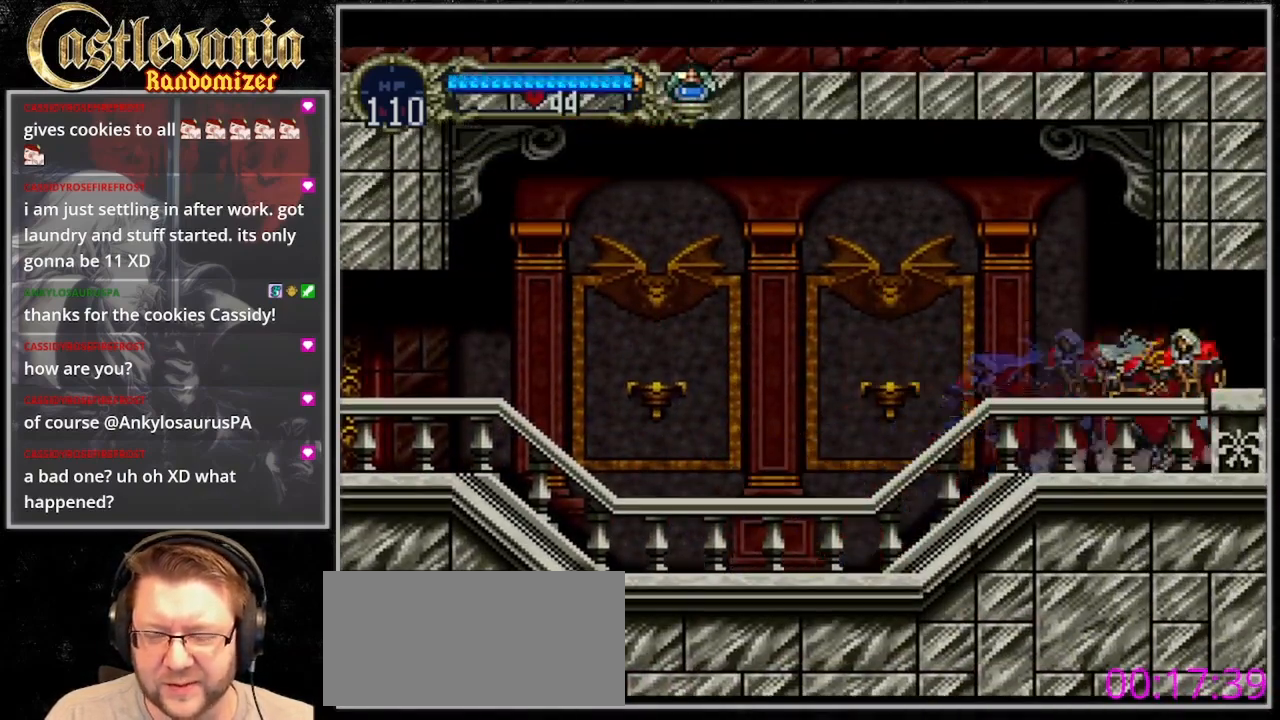
{"dt_ms": 500, "buttons": ["TRIANGLE"], "events": [[33, "TRIANGLE", "down"], [133, "TRIANGLE", "up"], [167, "CIRCLE", "down"], [233, "TRIANGLE", "down"], [267, "CIRCLE", "up"], [333, "TRIANGLE", "up"], [433, "TRIANGLE", "down"]]}
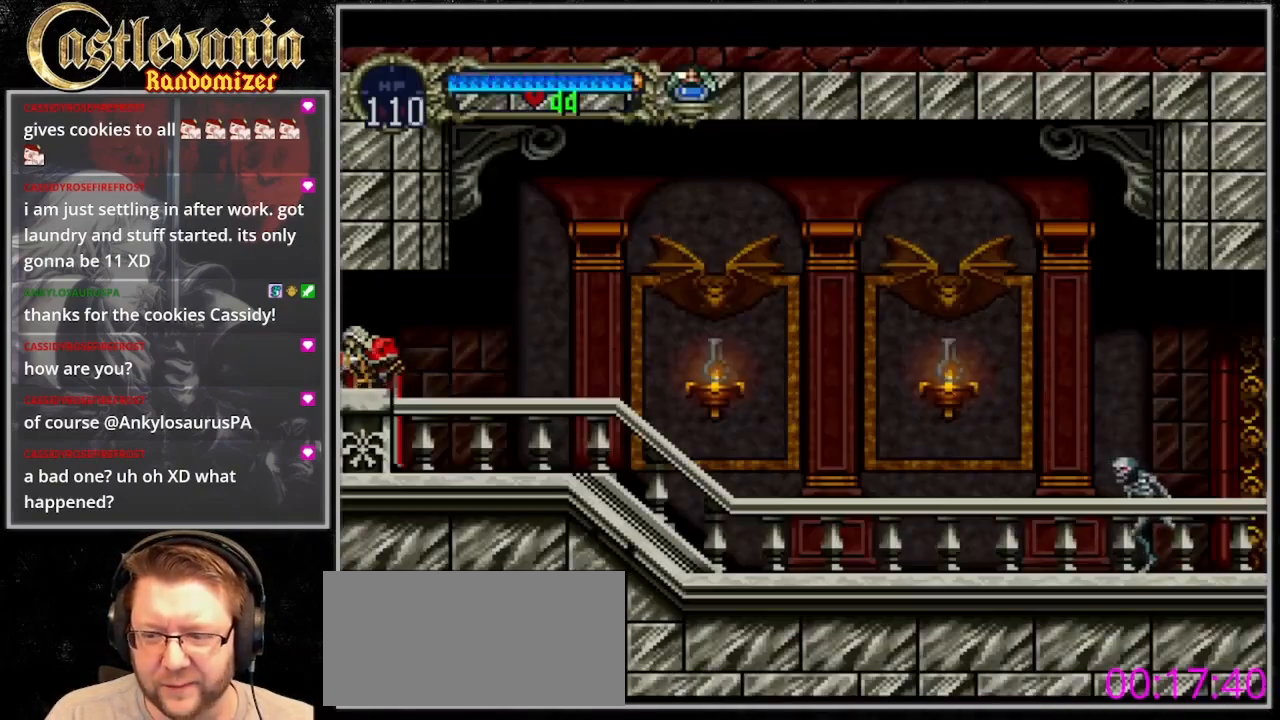
{"dt_ms": 500, "buttons": ["TRIANGLE"], "events": [[33, "TRIANGLE", "up"], [133, "TRIANGLE", "down"], [400, "TRIANGLE", "up"], [467, "TRIANGLE", "down"]]}
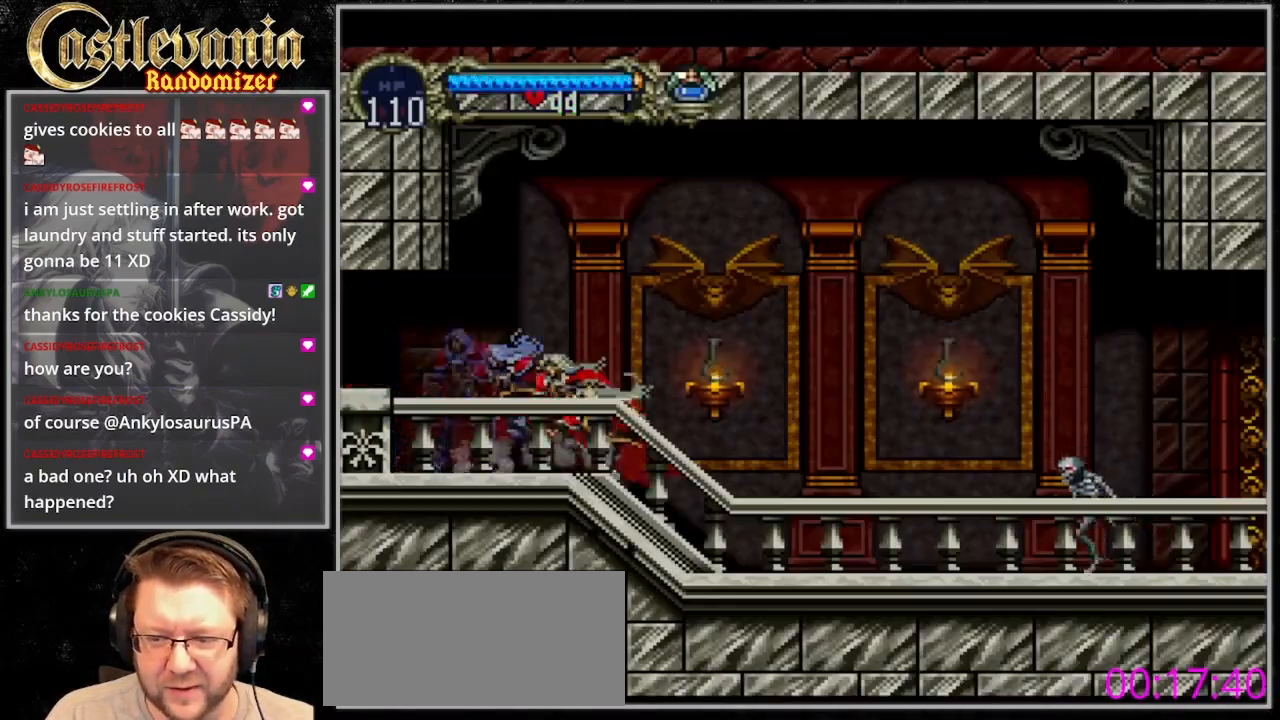
{"dt_ms": 500, "buttons": ["DPAD_RIGHT"], "events": [[67, "TRIANGLE", "up"], [133, "TRIANGLE", "down"], [267, "TRIANGLE", "up"], [300, "DPAD_RIGHT", "down"], [333, "CROSS", "down"], [500, "CROSS", "up"]]}
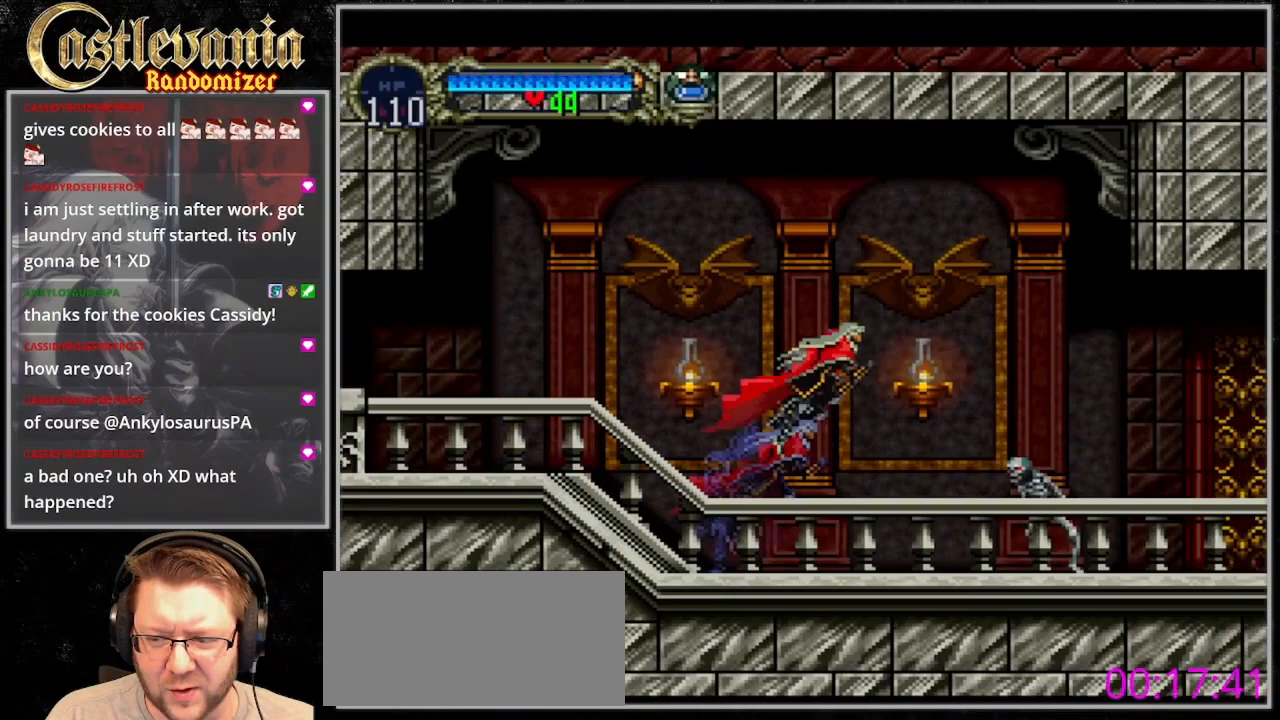
{"dt_ms": 500, "buttons": ["DPAD_RIGHT"], "events": [[200, "SQUARE", "down"], [333, "SQUARE", "up"]]}
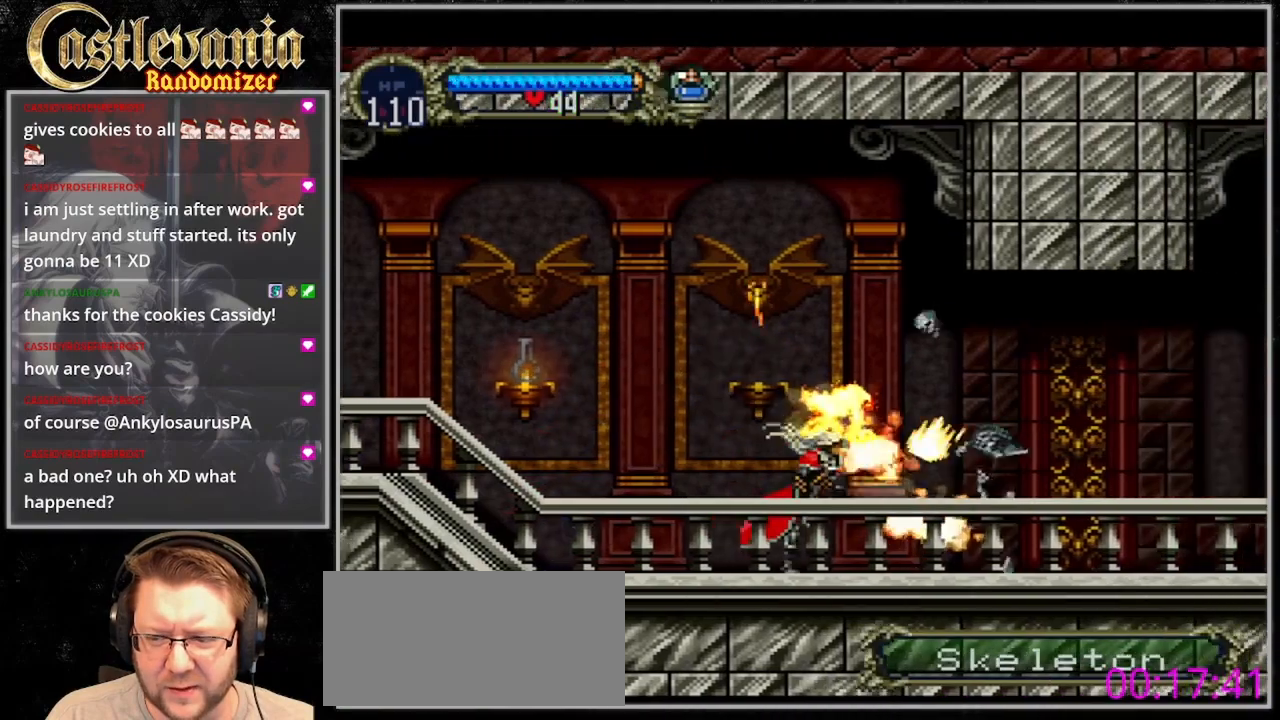
{"dt_ms": 500, "buttons": [], "events": [[100, "DPAD_RIGHT", "up"], [133, "DPAD_LEFT", "down"], [200, "TRIANGLE", "down"], [300, "DPAD_LEFT", "up"], [300, "TRIANGLE", "up"], [367, "TRIANGLE", "down"], [500, "TRIANGLE", "up"]]}
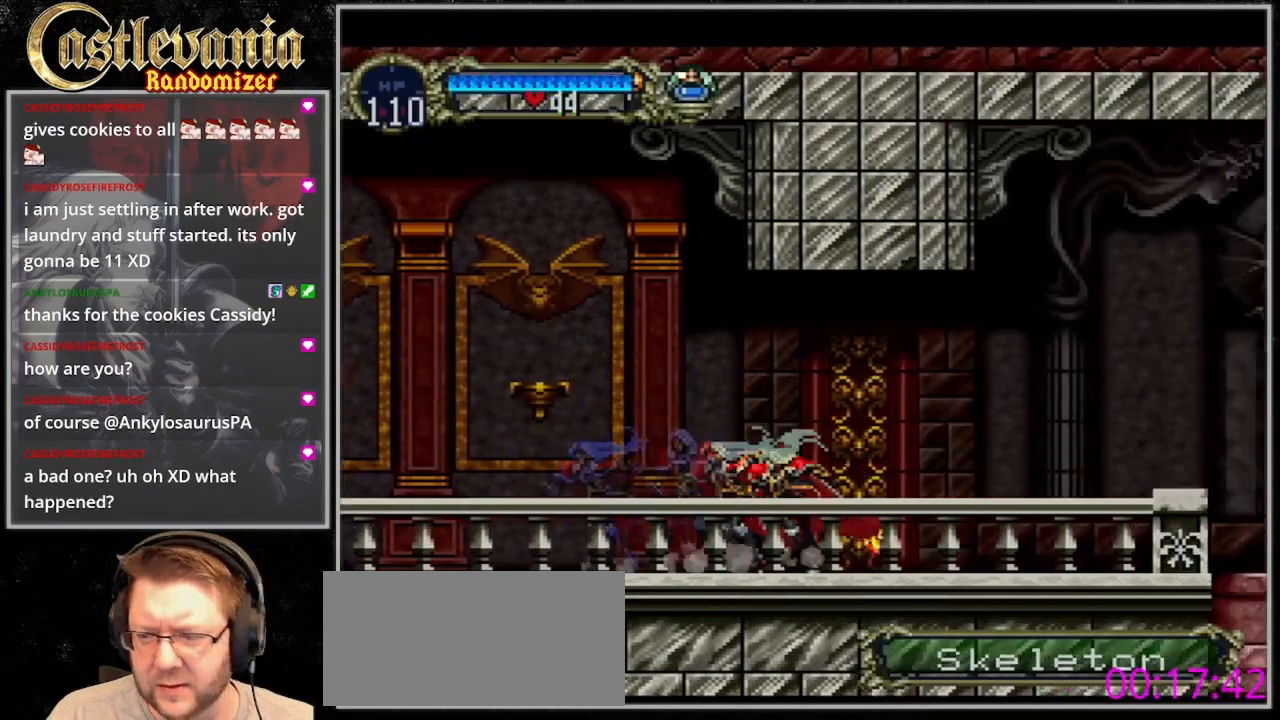
{"dt_ms": 500, "buttons": [], "events": [[67, "TRIANGLE", "down"], [133, "TRIANGLE", "up"], [233, "TRIANGLE", "down"], [333, "TRIANGLE", "up"], [400, "TRIANGLE", "down"], [500, "TRIANGLE", "up"]]}
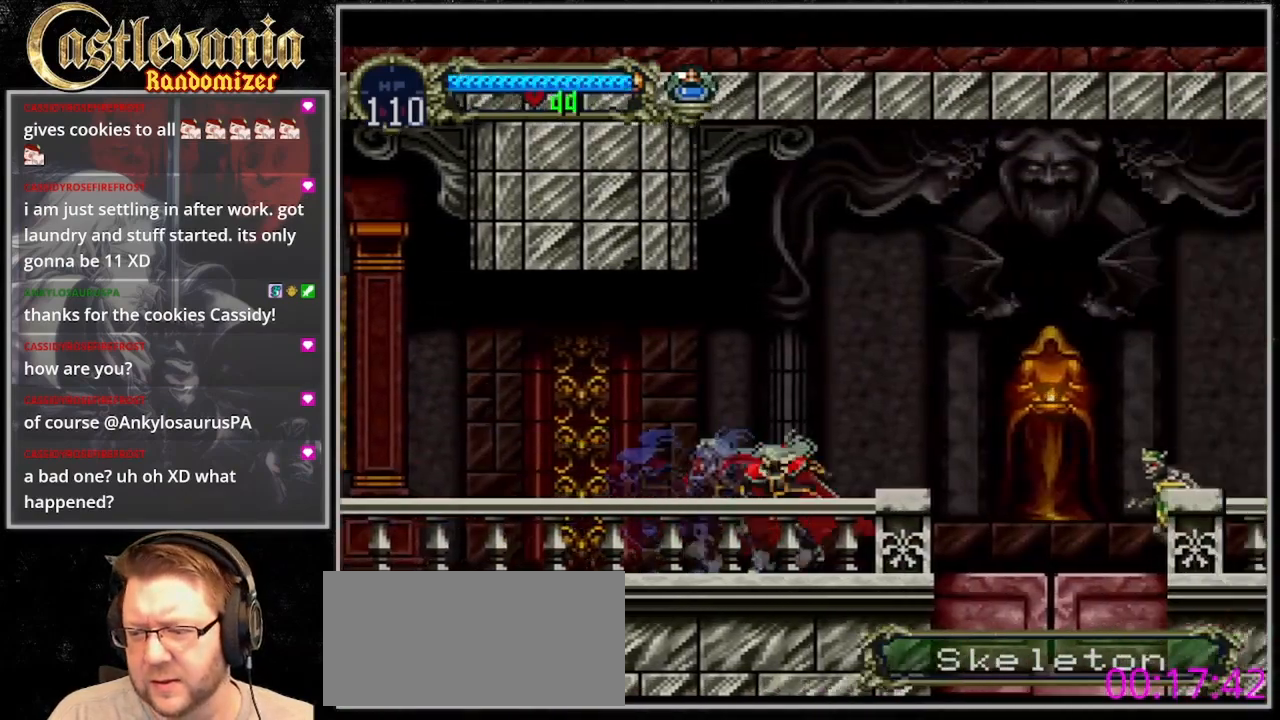
{"dt_ms": 500, "buttons": ["DPAD_RIGHT"], "events": [[67, "CIRCLE", "down"], [100, "TRIANGLE", "down"], [133, "CIRCLE", "up"], [167, "TRIANGLE", "up"], [300, "DPAD_RIGHT", "down"], [367, "CROSS", "down"], [467, "CROSS", "up"]]}
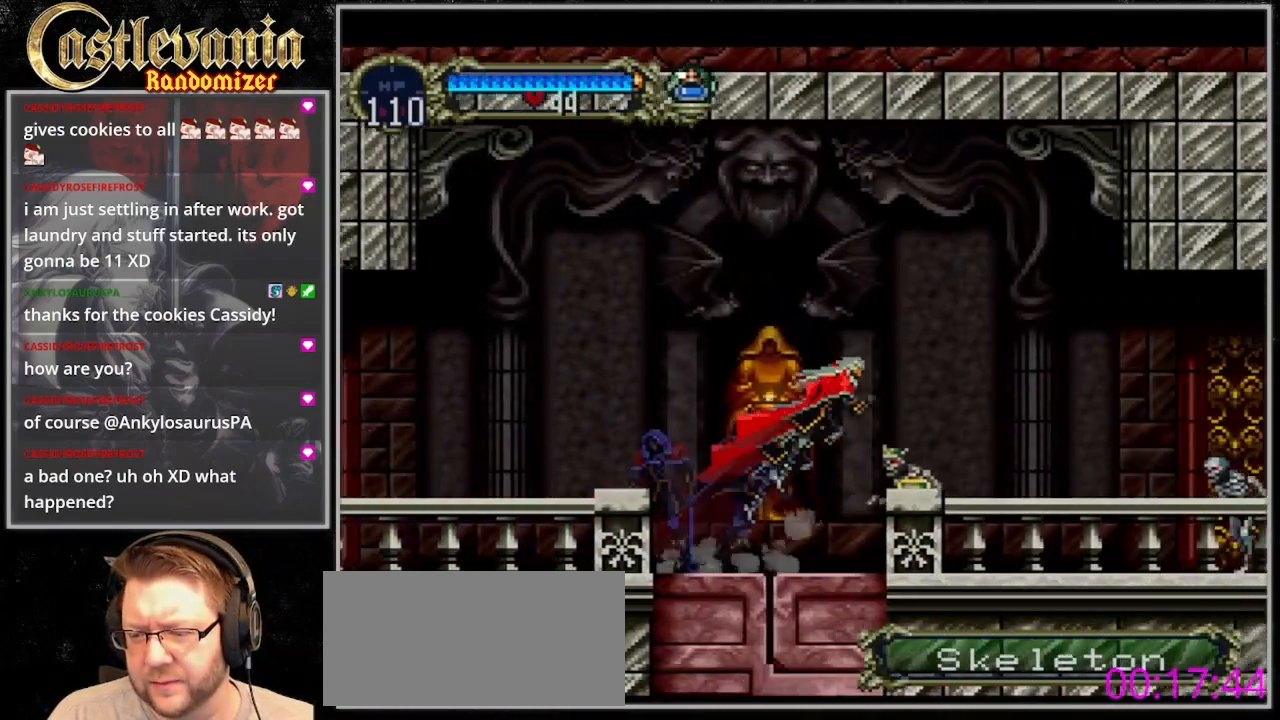
{"dt_ms": 500, "buttons": ["CROSS", "DPAD_RIGHT"], "events": [[67, "SQUARE", "down"], [233, "SQUARE", "up"], [467, "CROSS", "down"]]}
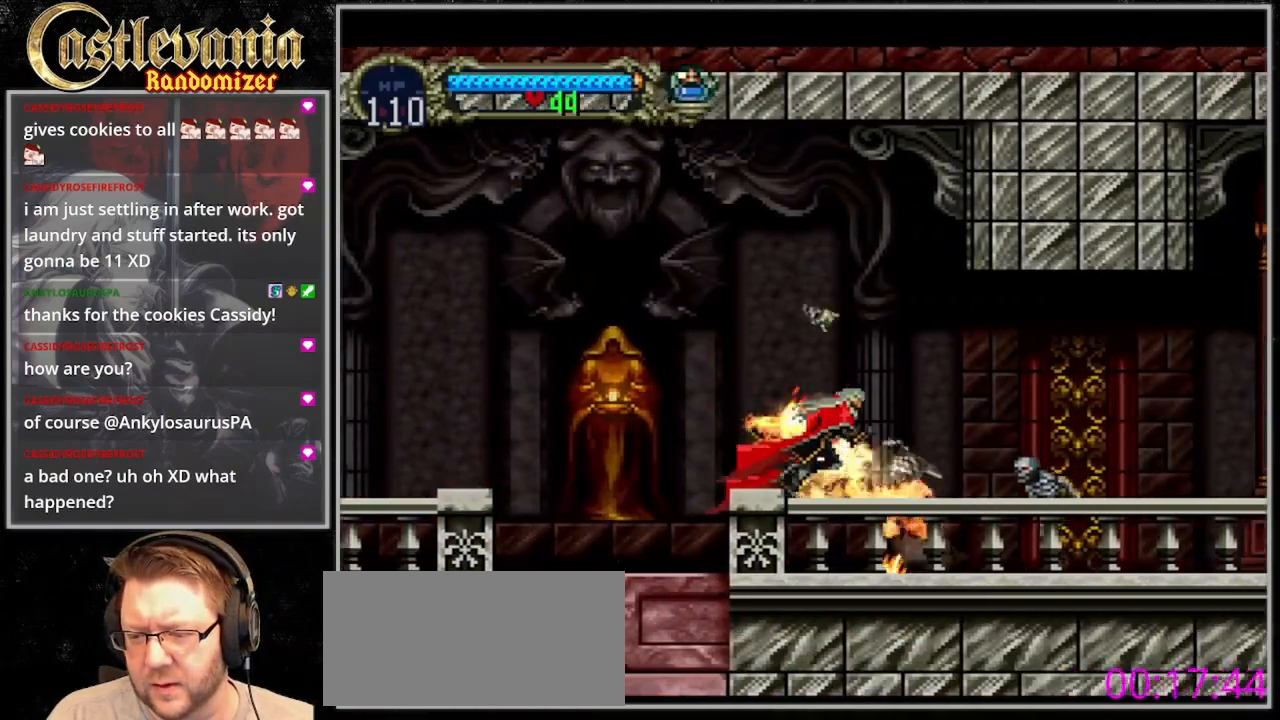
{"dt_ms": 500, "buttons": ["DPAD_RIGHT"], "events": [[67, "CROSS", "up"], [200, "SQUARE", "down"], [300, "SQUARE", "up"]]}
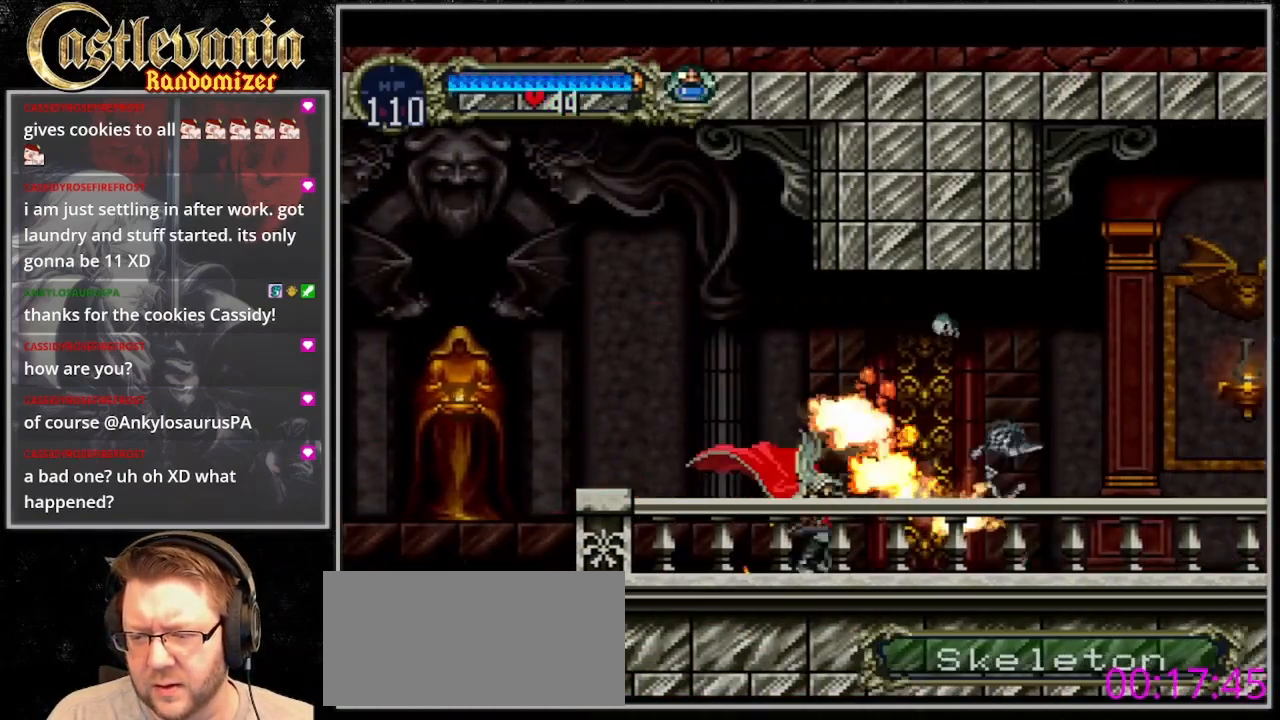
{"dt_ms": 500, "buttons": [], "events": [[33, "DPAD_LEFT", "down"], [33, "DPAD_RIGHT", "up"], [33, "TRIANGLE", "down"], [133, "DPAD_LEFT", "up"], [167, "TRIANGLE", "up"], [233, "TRIANGLE", "down"], [333, "TRIANGLE", "up"], [400, "TRIANGLE", "down"], [500, "TRIANGLE", "up"]]}
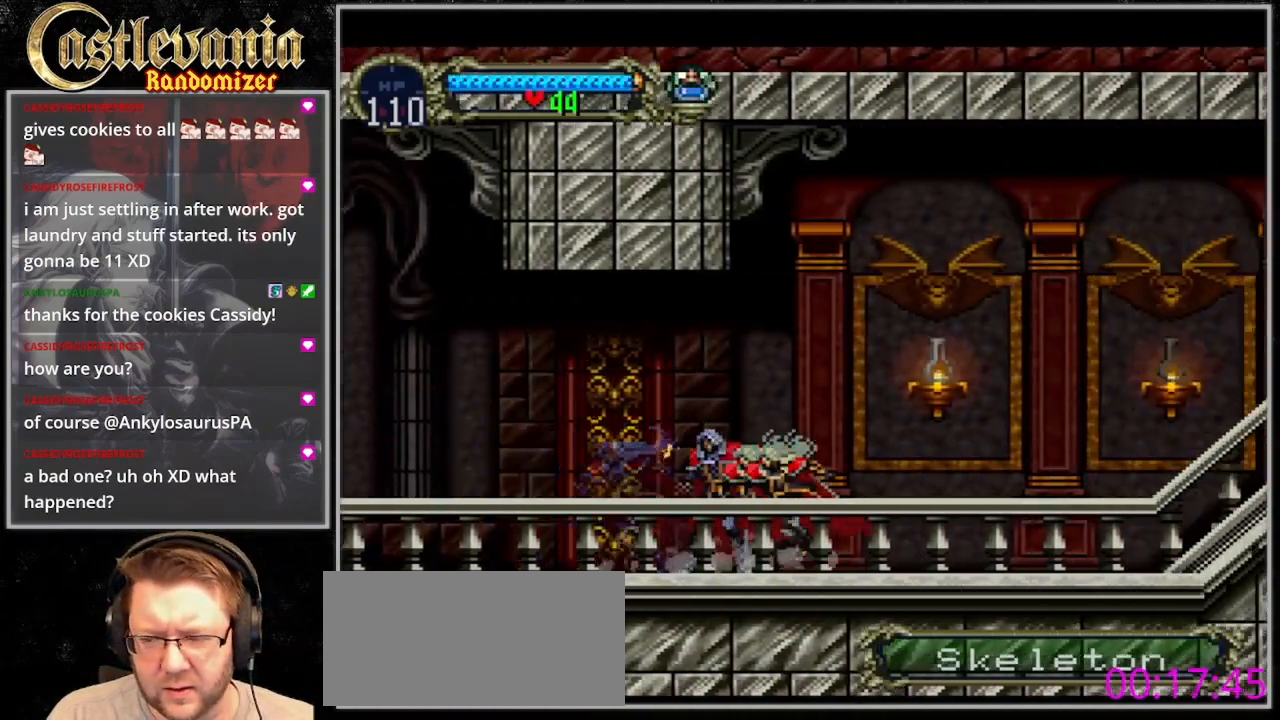
{"dt_ms": 500, "buttons": ["TRIANGLE"], "events": [[67, "TRIANGLE", "down"], [167, "TRIANGLE", "up"], [233, "TRIANGLE", "down"]]}
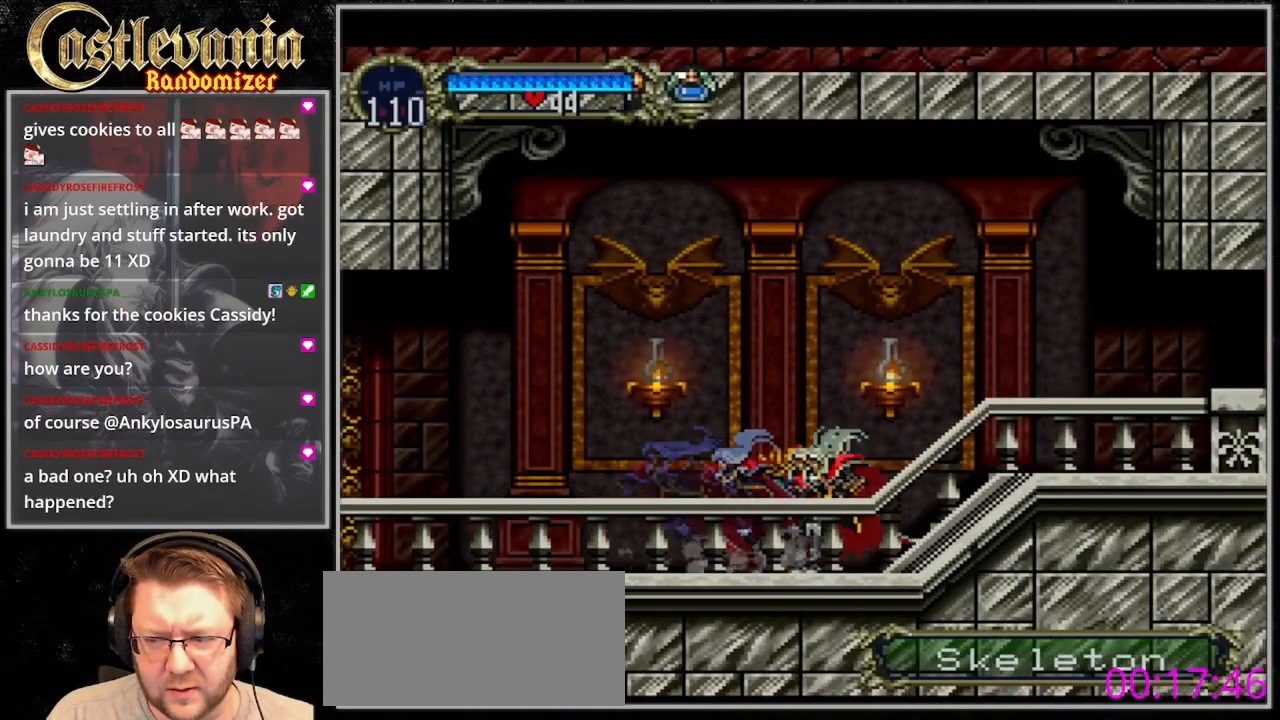
{"dt_ms": 500, "buttons": ["TRIANGLE"]}
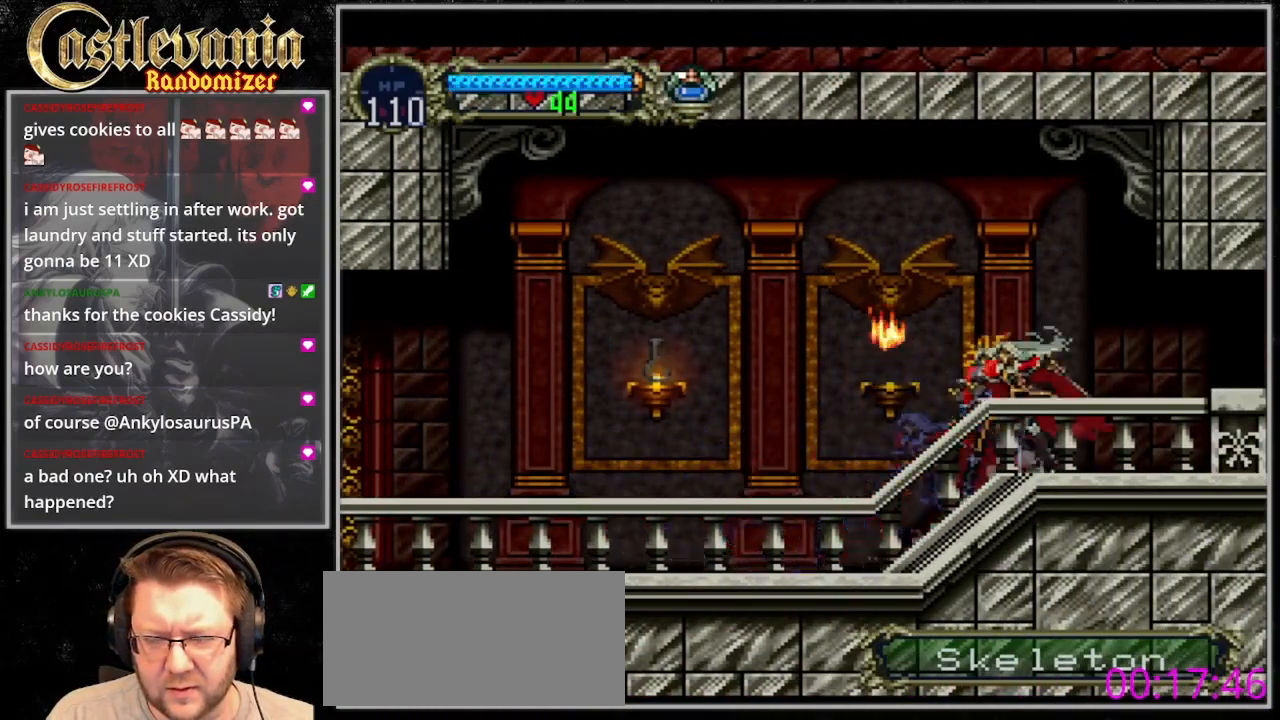
{"dt_ms": 1000, "buttons": []}
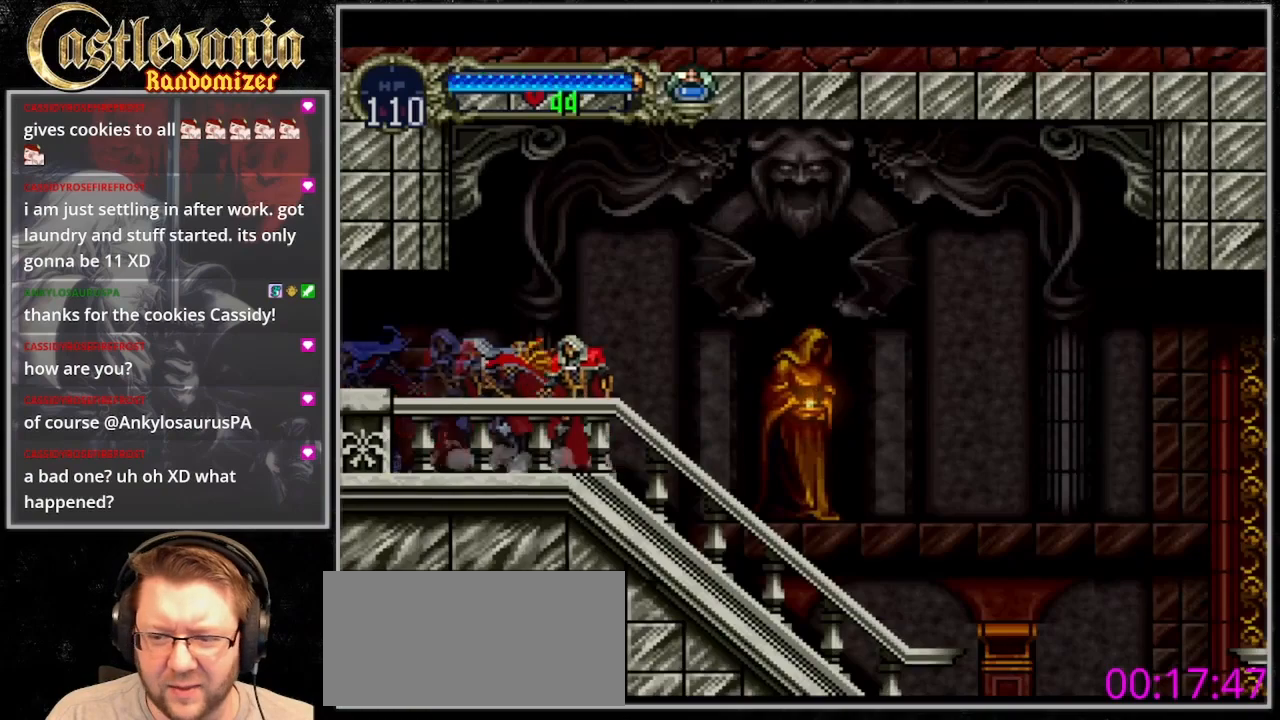
{"dt_ms": 500, "buttons": ["TRIANGLE"], "events": [[33, "CIRCLE", "down"], [67, "TRIANGLE", "down"], [100, "CIRCLE", "up"], [200, "TRIANGLE", "up"], [333, "TRIANGLE", "down"]]}
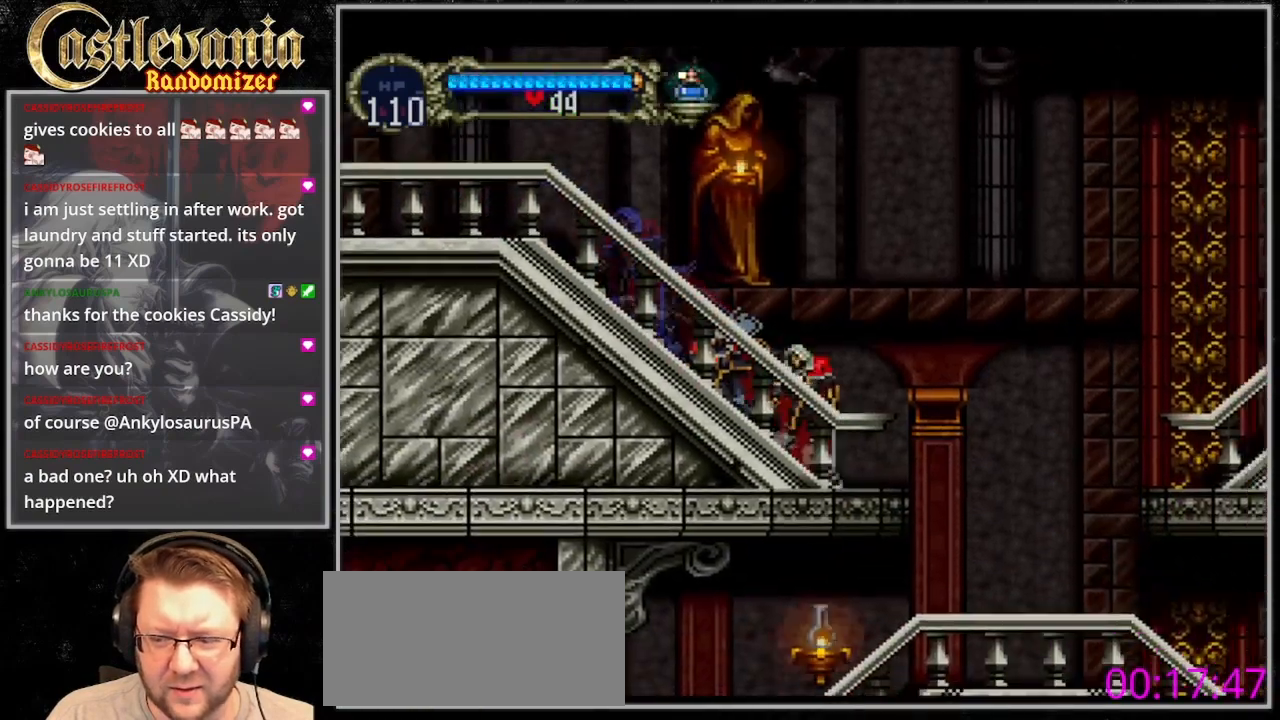
{"dt_ms": 1000, "buttons": ["CROSS", "DPAD_RIGHT"], "events": [[33, "DPAD_RIGHT", "down"], [67, "TRIANGLE", "up"], [333, "CROSS", "down"], [567, "CROSS", "up"], [1000, "CROSS", "down"]]}
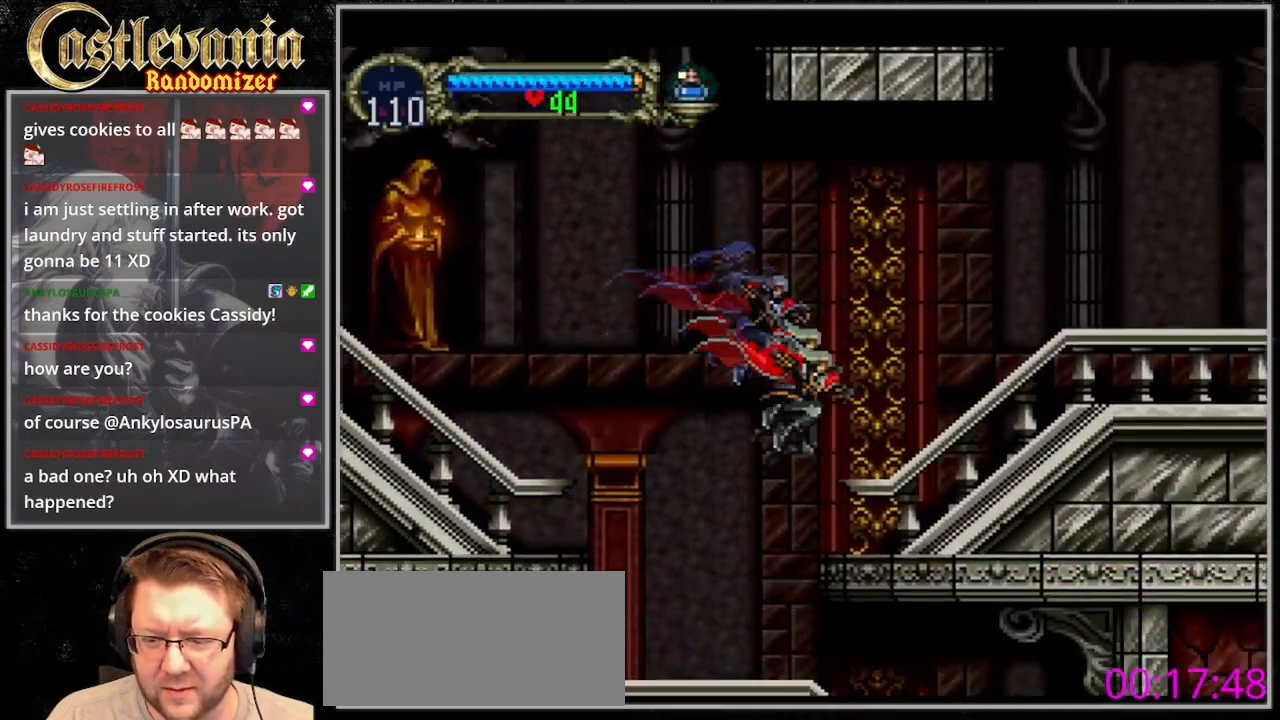
{"dt_ms": 500, "buttons": ["DPAD_RIGHT"], "events": [[133, "CROSS", "up"], [233, "CROSS", "down"], [400, "CROSS", "up"]]}
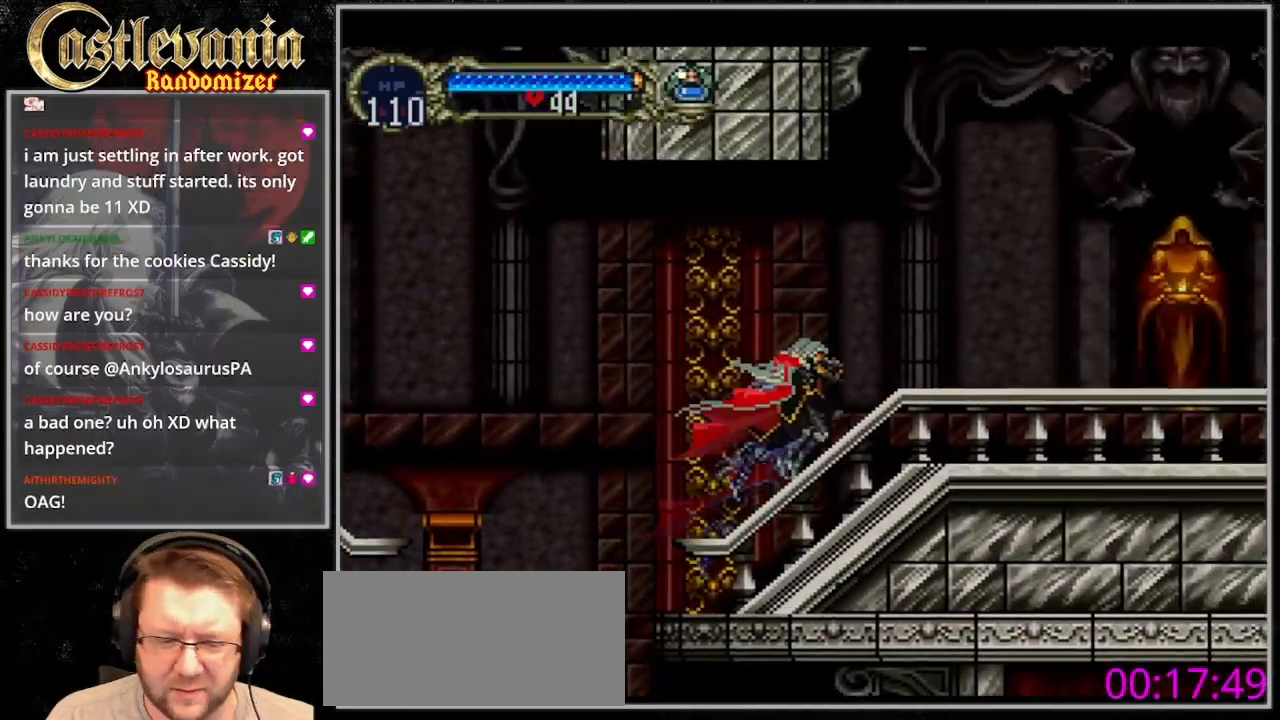
{"dt_ms": 1000, "buttons": ["TRIANGLE"], "events": [[333, "DPAD_LEFT", "down"], [333, "DPAD_RIGHT", "up"], [400, "TRIANGLE", "down"], [533, "DPAD_LEFT", "up"], [900, "TRIANGLE", "up"], [967, "TRIANGLE", "down"]]}
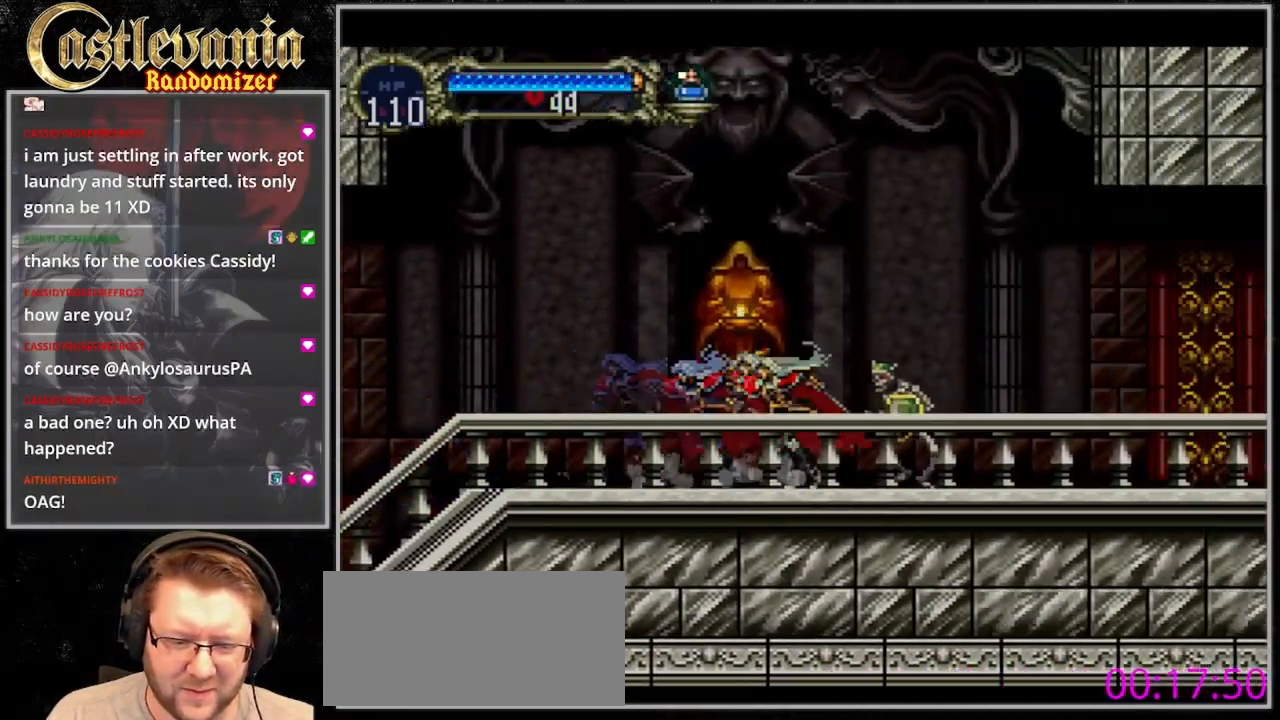
{"dt_ms": 500, "buttons": [], "events": [[67, "TRIANGLE", "up"], [133, "TRIANGLE", "down"], [500, "TRIANGLE", "up"]]}
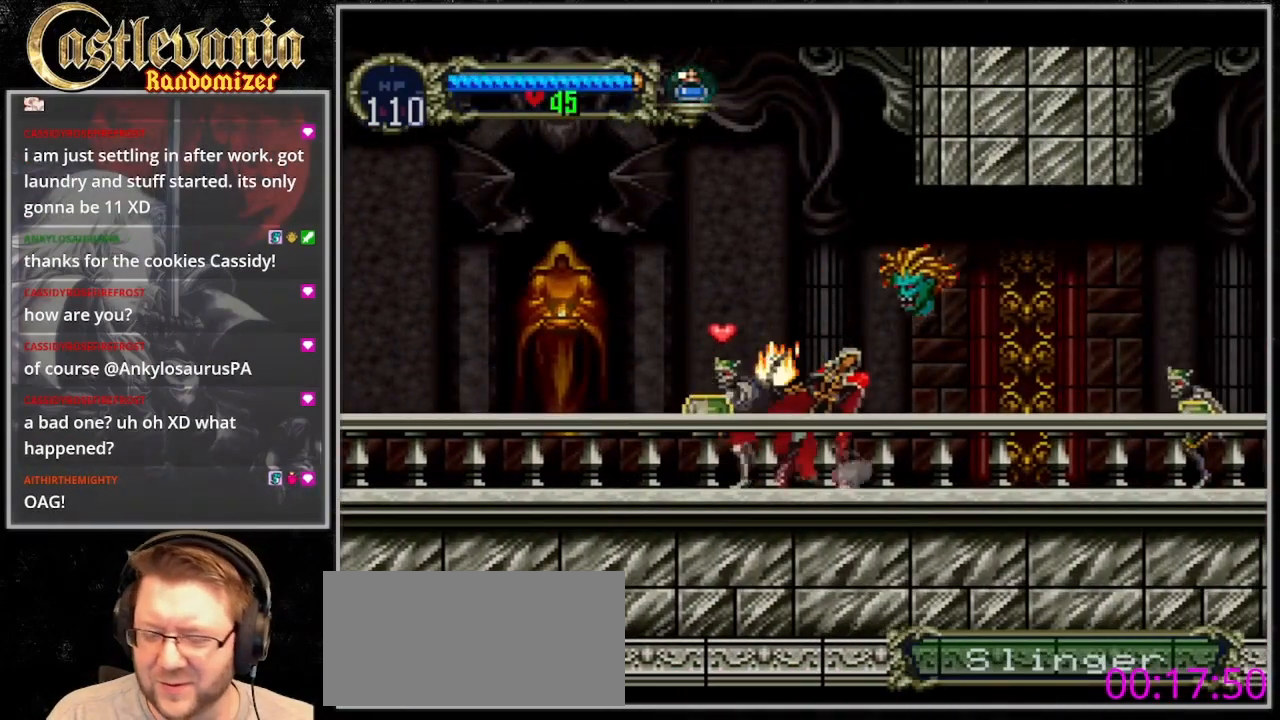
{"dt_ms": 500, "buttons": ["DPAD_LEFT"], "events": [[100, "DPAD_RIGHT", "down"], [333, "DPAD_RIGHT", "up"], [367, "DPAD_LEFT", "down"]]}
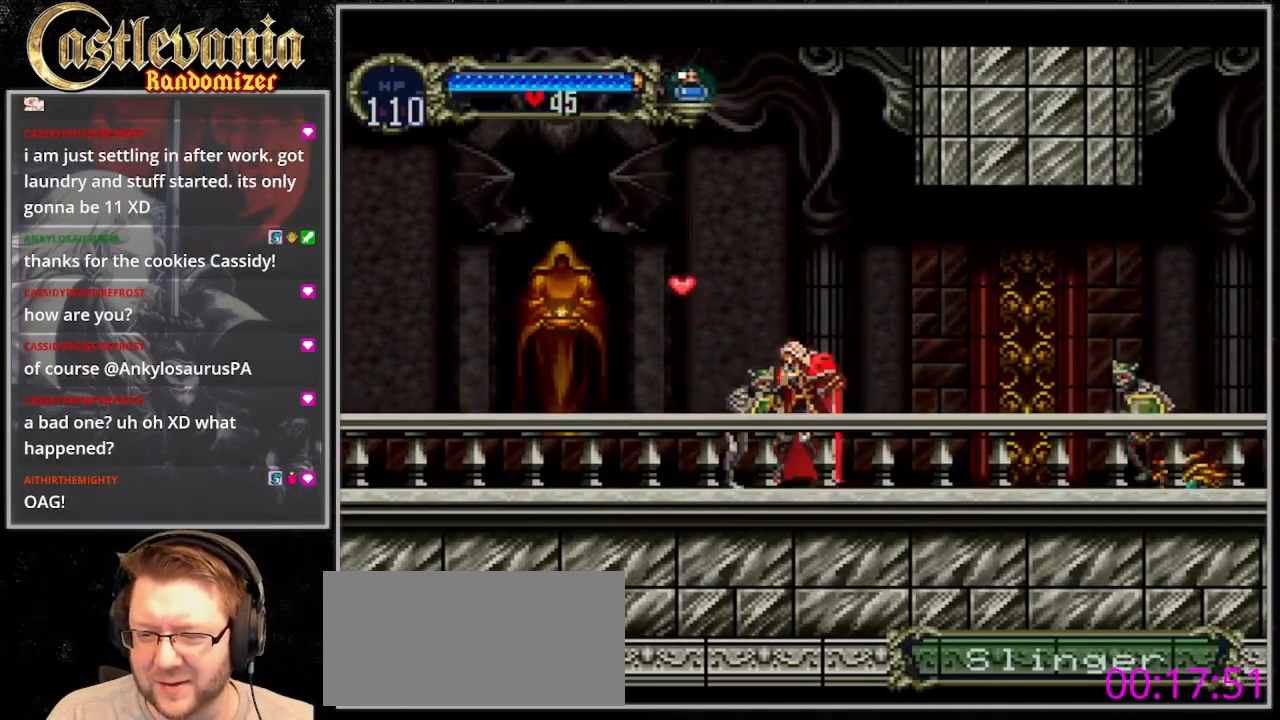
{"dt_ms": 500, "buttons": ["DPAD_RIGHT"], "events": [[67, "SQUARE", "down"], [233, "DPAD_LEFT", "up"], [233, "SQUARE", "up"], [433, "DPAD_RIGHT", "down"]]}
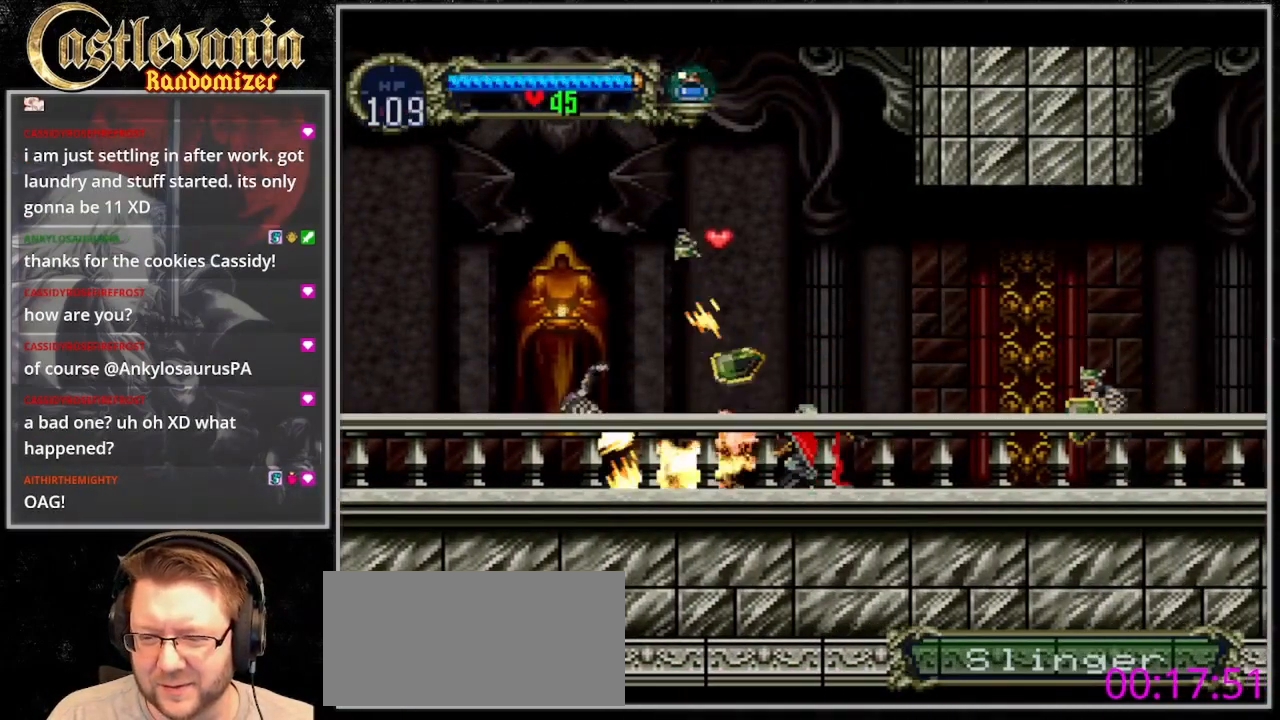
{"dt_ms": 500, "buttons": ["CROSS", "DPAD_RIGHT"], "events": [[267, "CROSS", "down"]]}
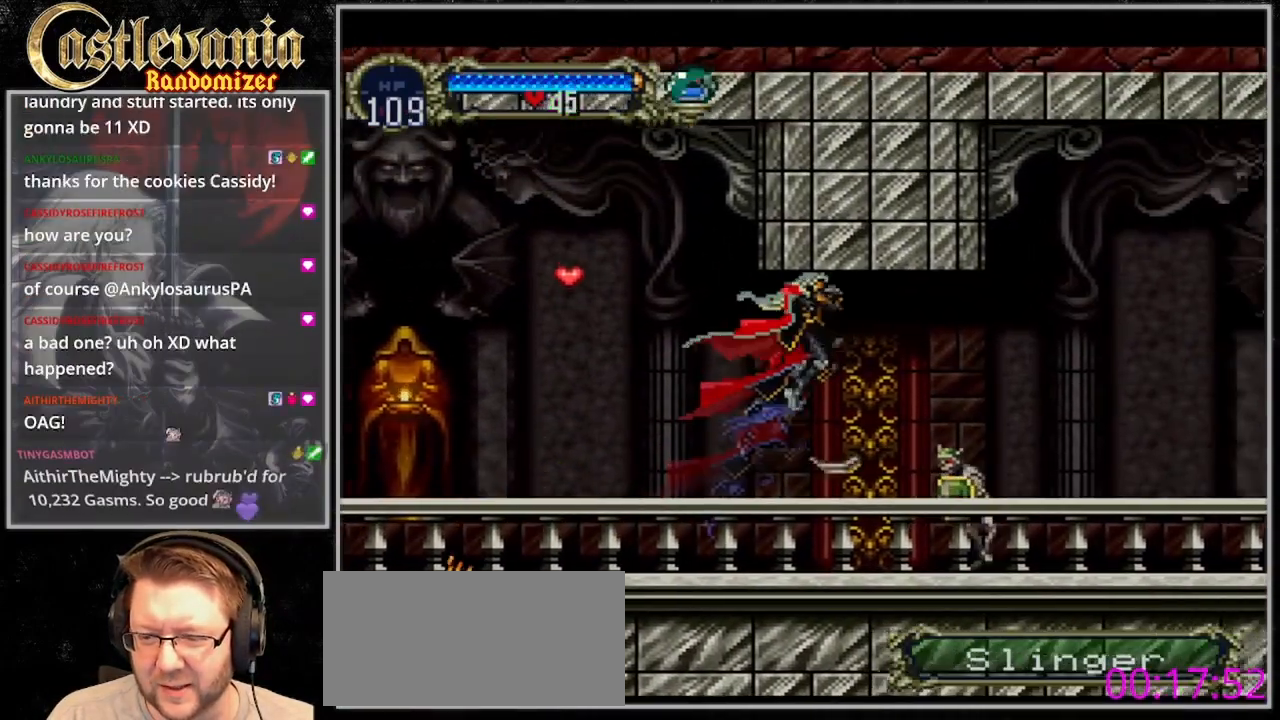
{"dt_ms": 500, "buttons": ["DPAD_RIGHT"], "events": [[33, "CROSS", "up"], [267, "SQUARE", "down"], [367, "SQUARE", "up"]]}
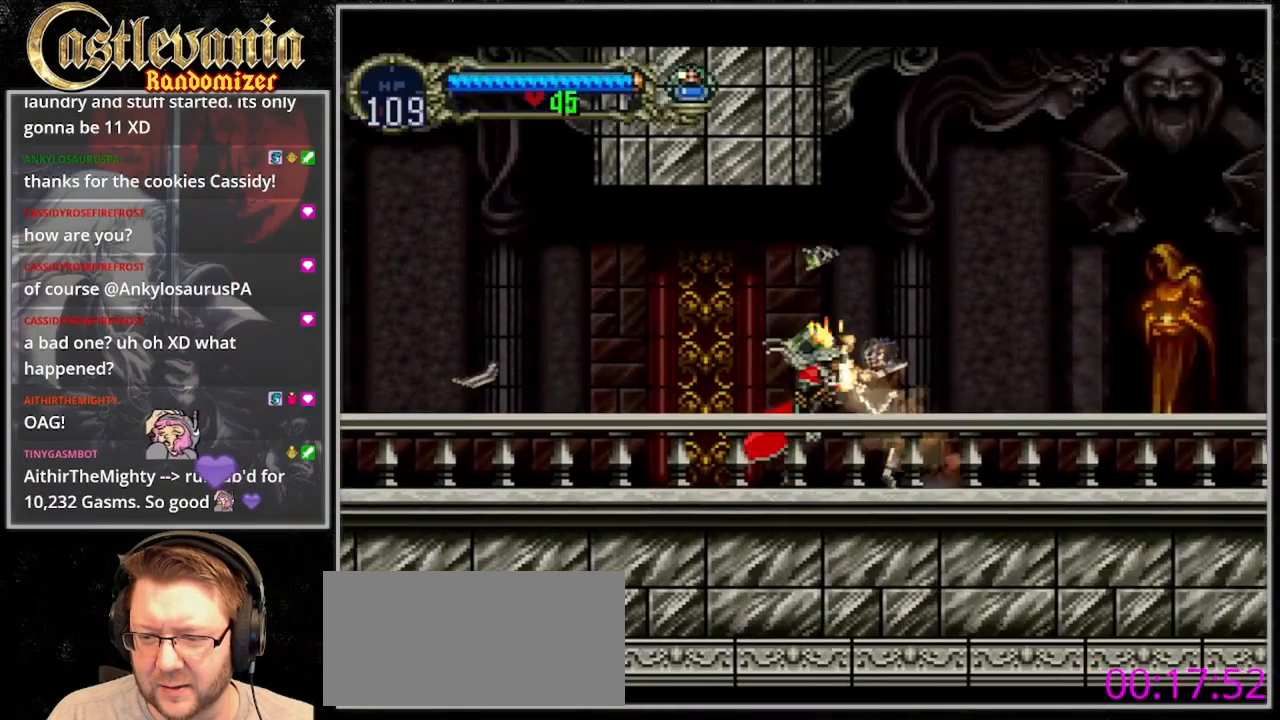
{"dt_ms": 500, "buttons": ["TRIANGLE"], "events": [[67, "DPAD_LEFT", "down"], [67, "DPAD_RIGHT", "up"], [100, "TRIANGLE", "down"], [200, "DPAD_LEFT", "up"], [233, "TRIANGLE", "up"], [300, "TRIANGLE", "down"]]}
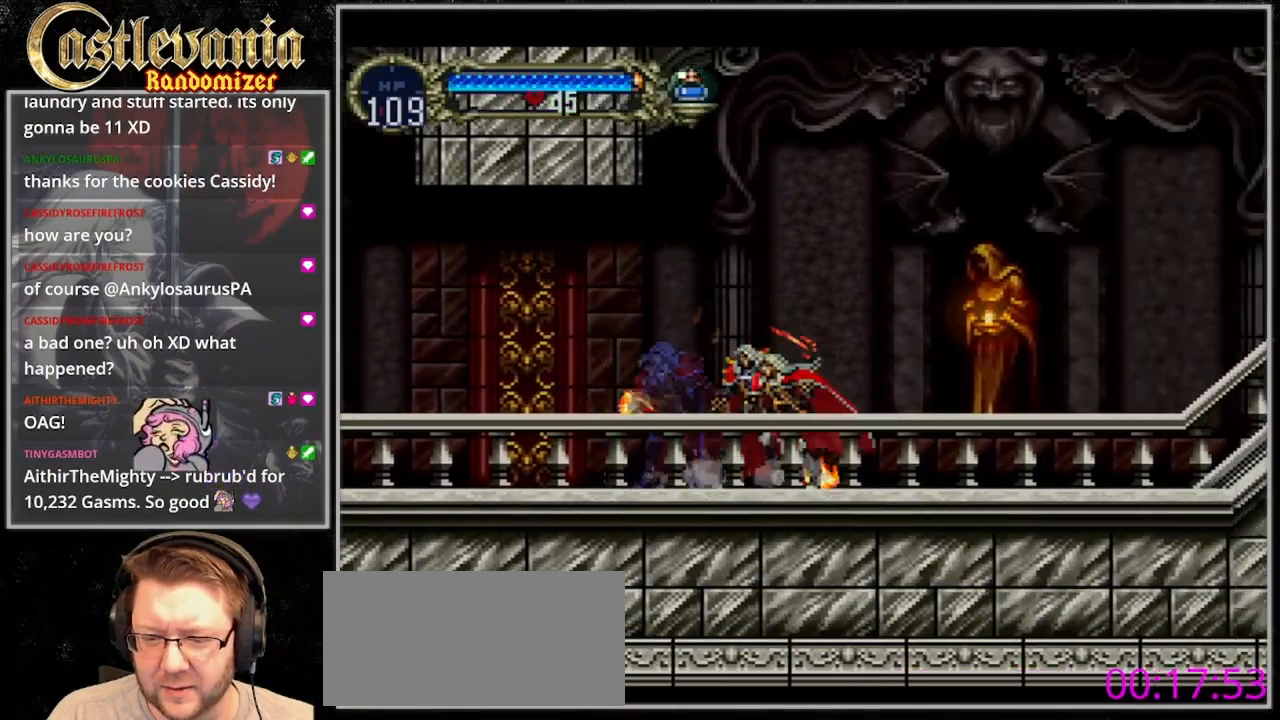
{"dt_ms": 500, "buttons": [], "events": [[67, "TRIANGLE", "up"], [133, "TRIANGLE", "down"], [233, "TRIANGLE", "up"], [333, "TRIANGLE", "down"], [433, "TRIANGLE", "up"]]}
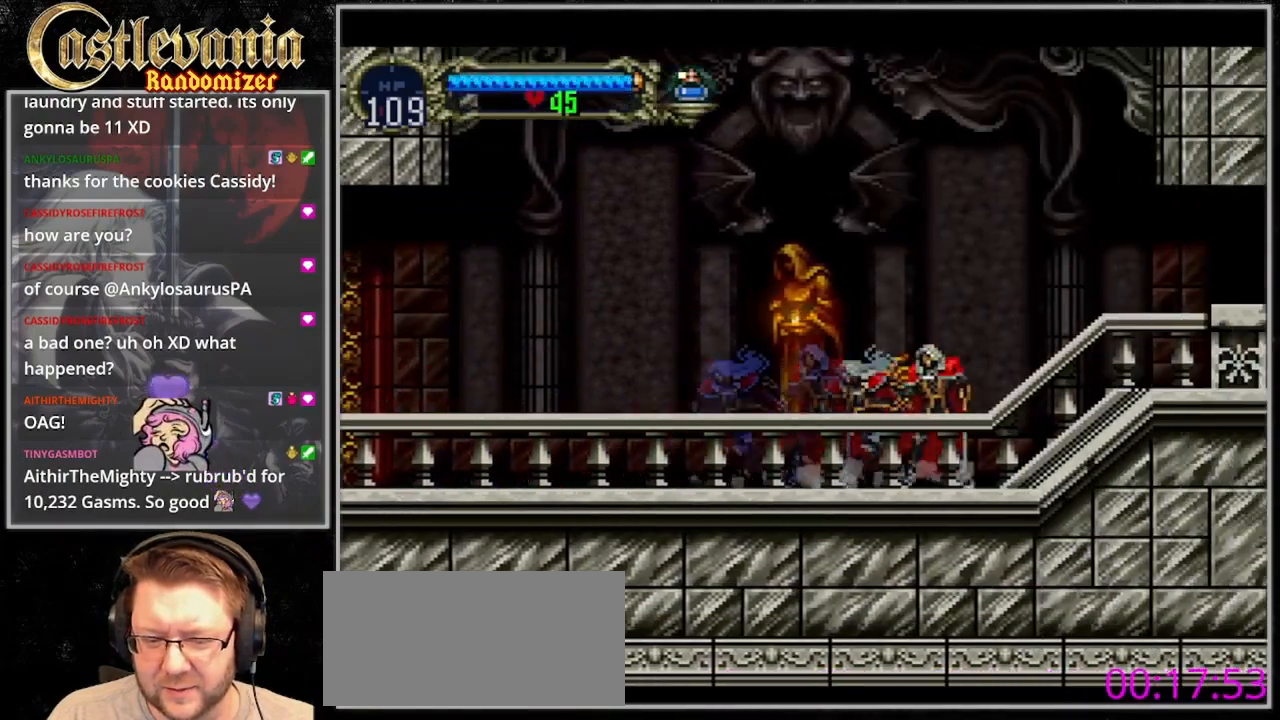
{"dt_ms": 500, "buttons": [], "events": [[33, "TRIANGLE", "down"], [500, "TRIANGLE", "up"]]}
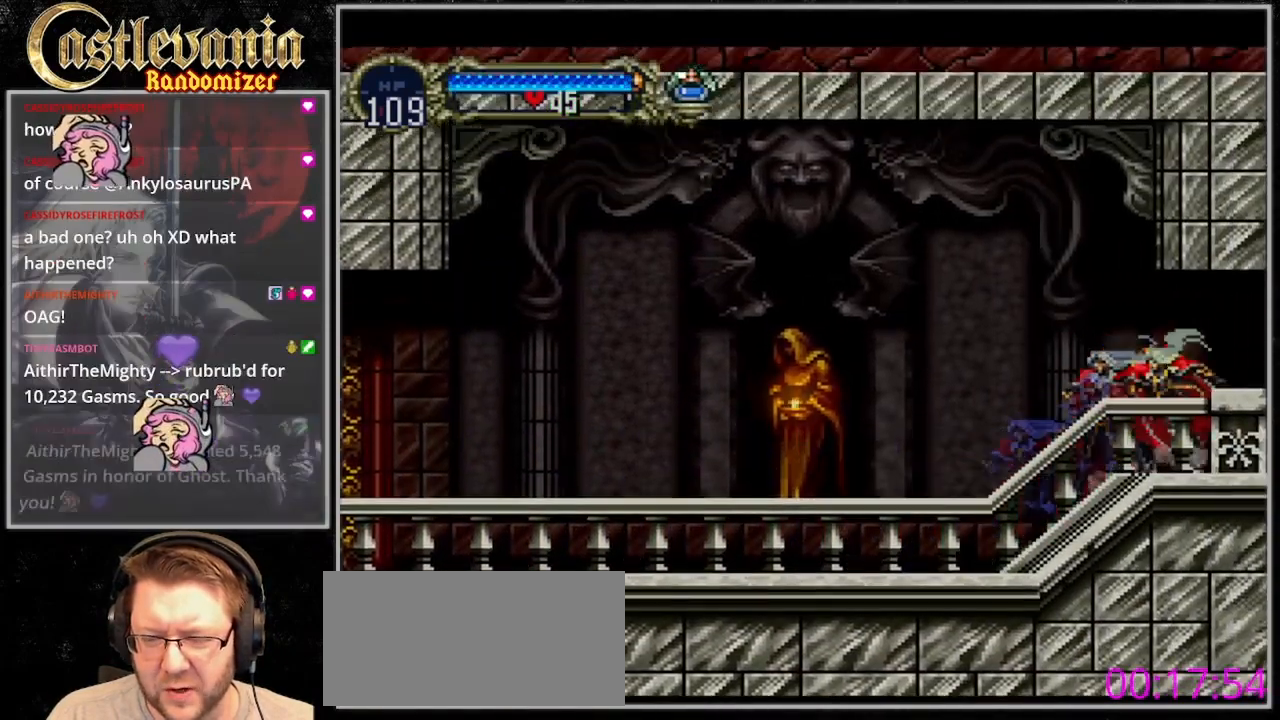
{"dt_ms": 500, "buttons": ["DPAD_RIGHT"], "events": [[67, "TRIANGLE", "down"], [200, "TRIANGLE", "up"], [233, "DPAD_RIGHT", "down"]]}
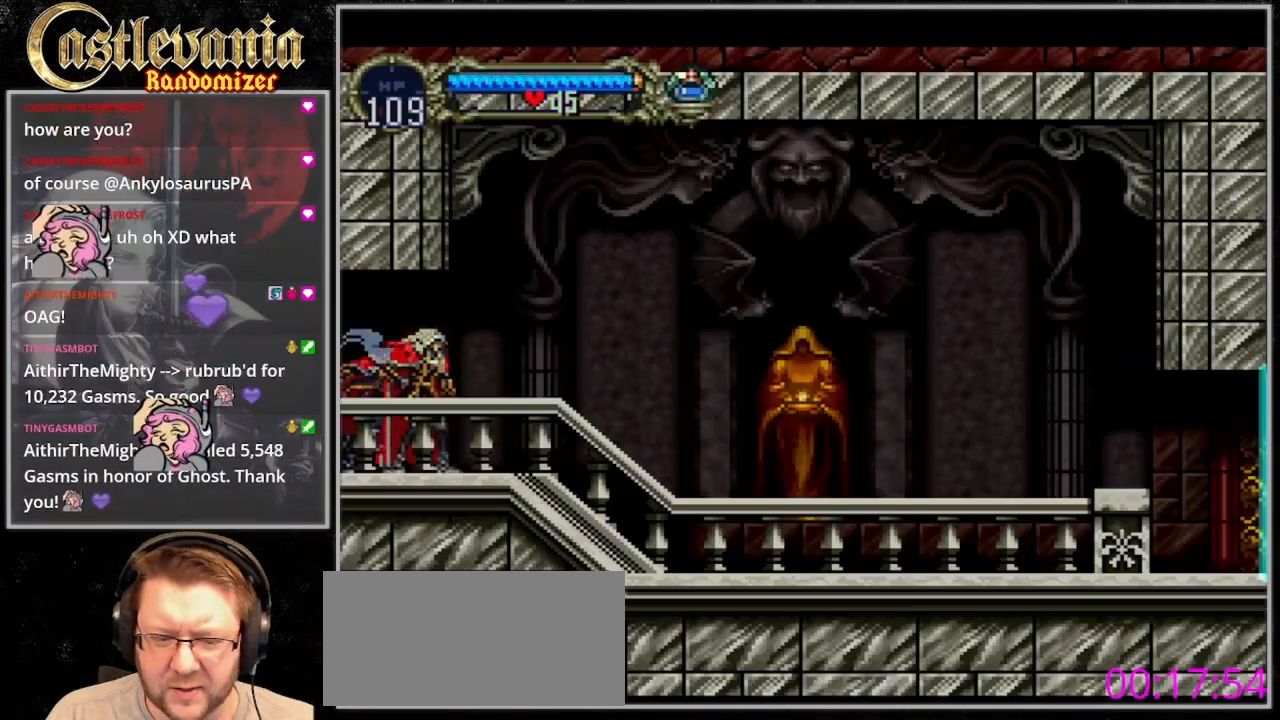
{"dt_ms": 500, "buttons": ["DPAD_RIGHT"], "events": []}
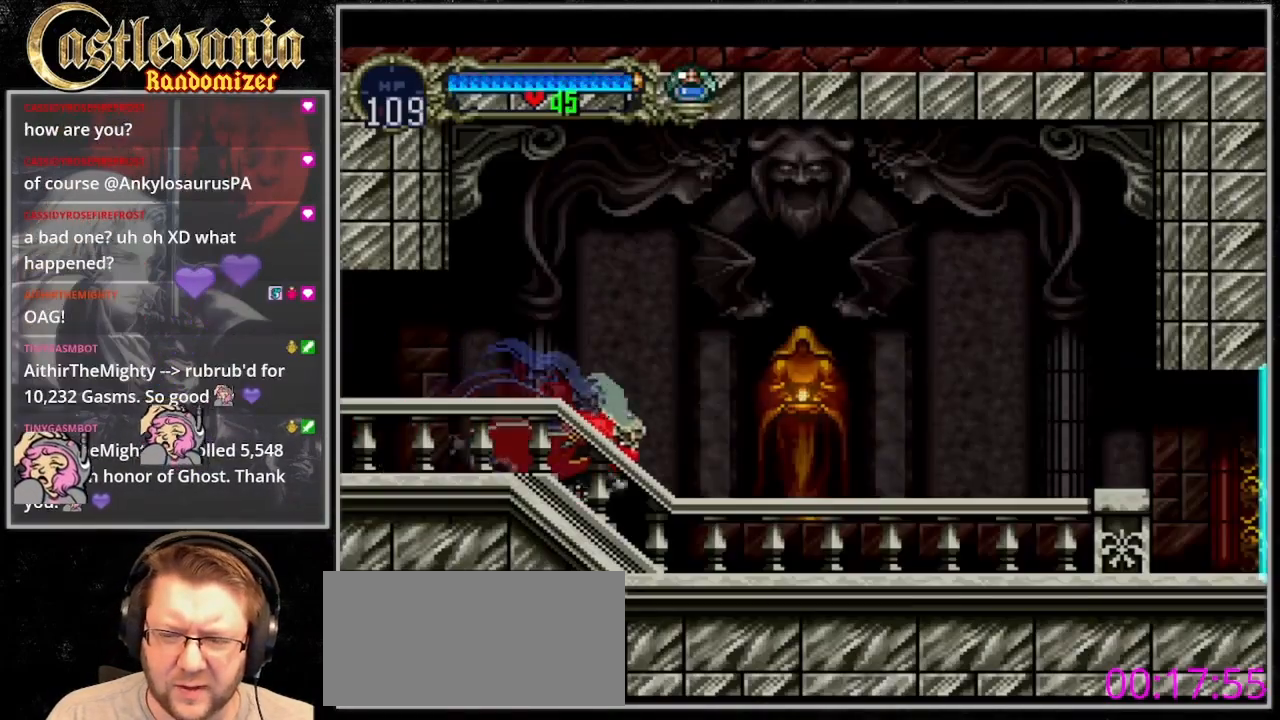
{"dt_ms": 1000, "buttons": ["CROSS", "DPAD_RIGHT"], "events": [[167, "CROSS", "down"], [300, "CROSS", "up"], [367, "SQUARE", "down"], [600, "SQUARE", "up"], [833, "CROSS", "down"]]}